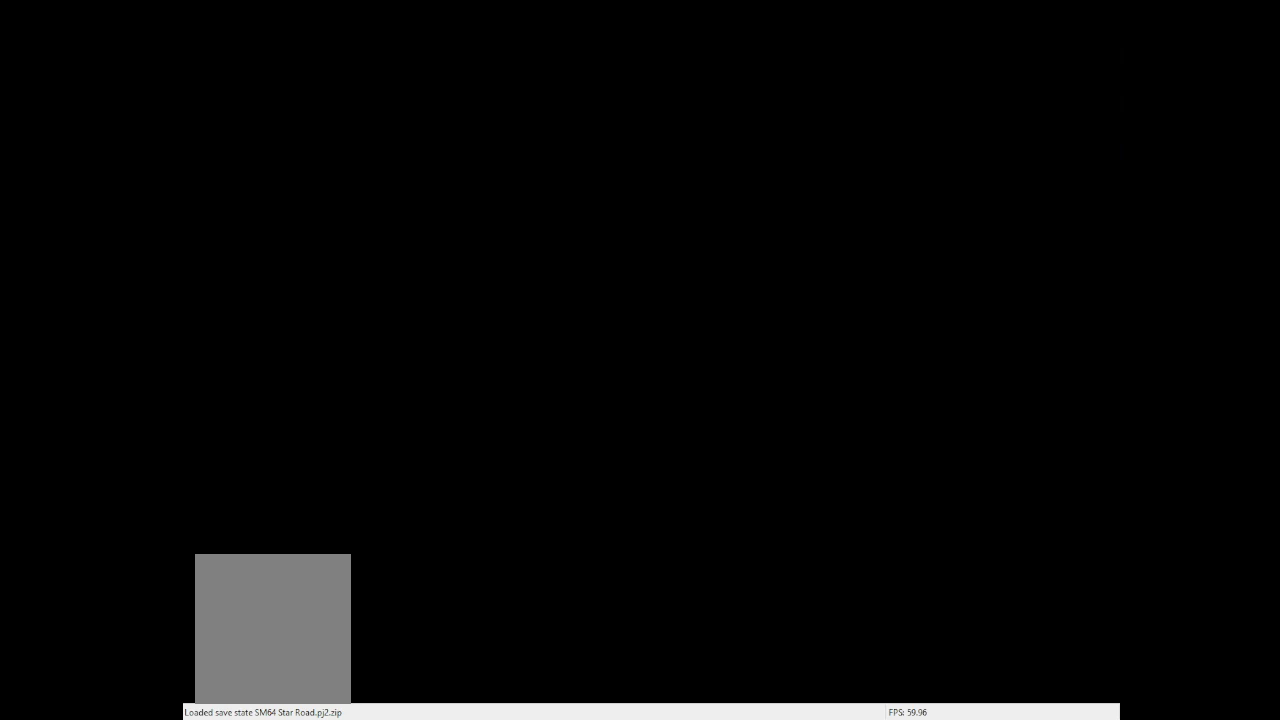
Gameplay with a controller (Nintendo layout); each line is a JSON object with the inputs held at the frame after it. "events" lists button and stick changes between this image and that frame as [ms after this image, input, new state], when the widget could be followed in between. Not read: L3 R1 R3.
{"buttons": [], "left_stick": "center", "events": []}
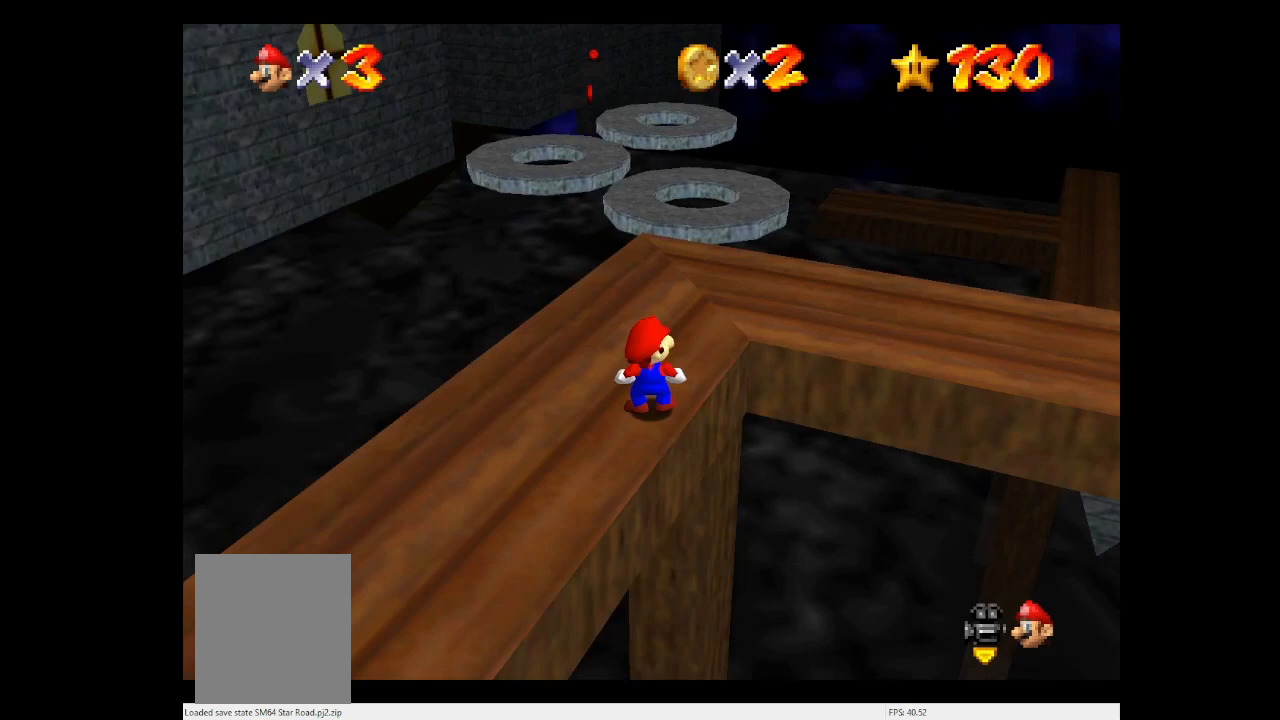
{"buttons": [], "left_stick": "center", "events": []}
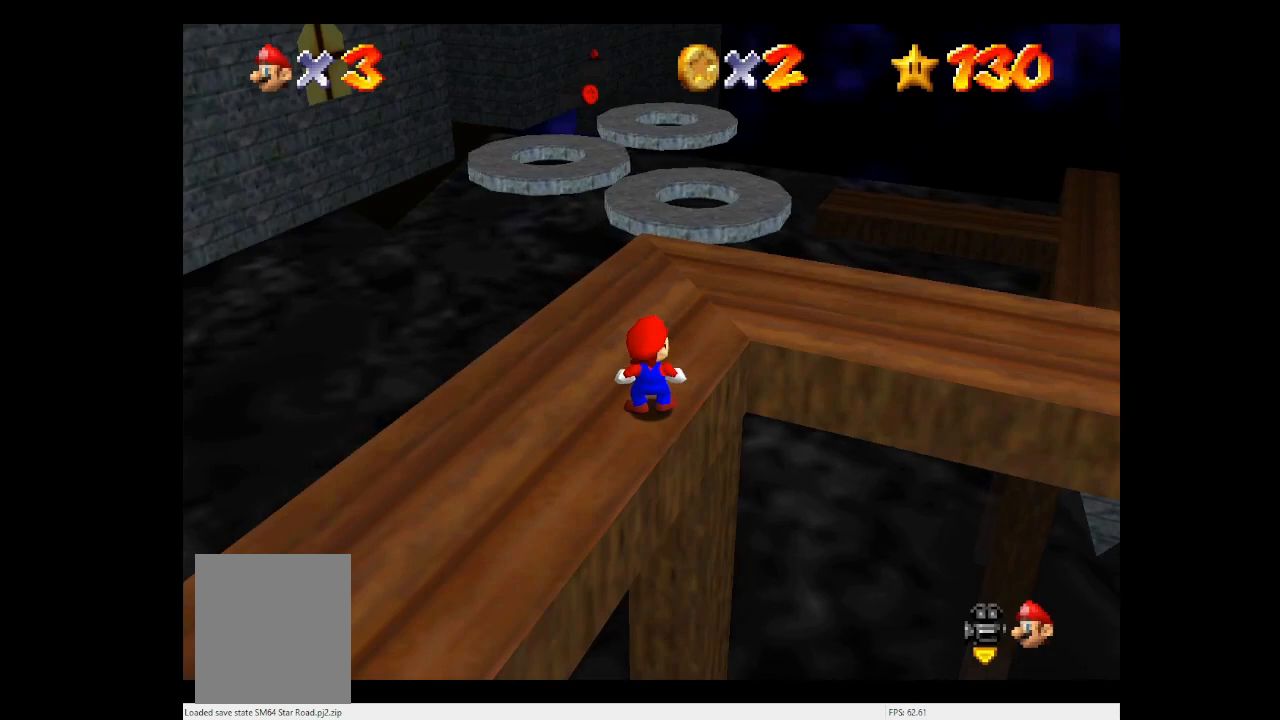
{"buttons": [], "left_stick": "center", "events": []}
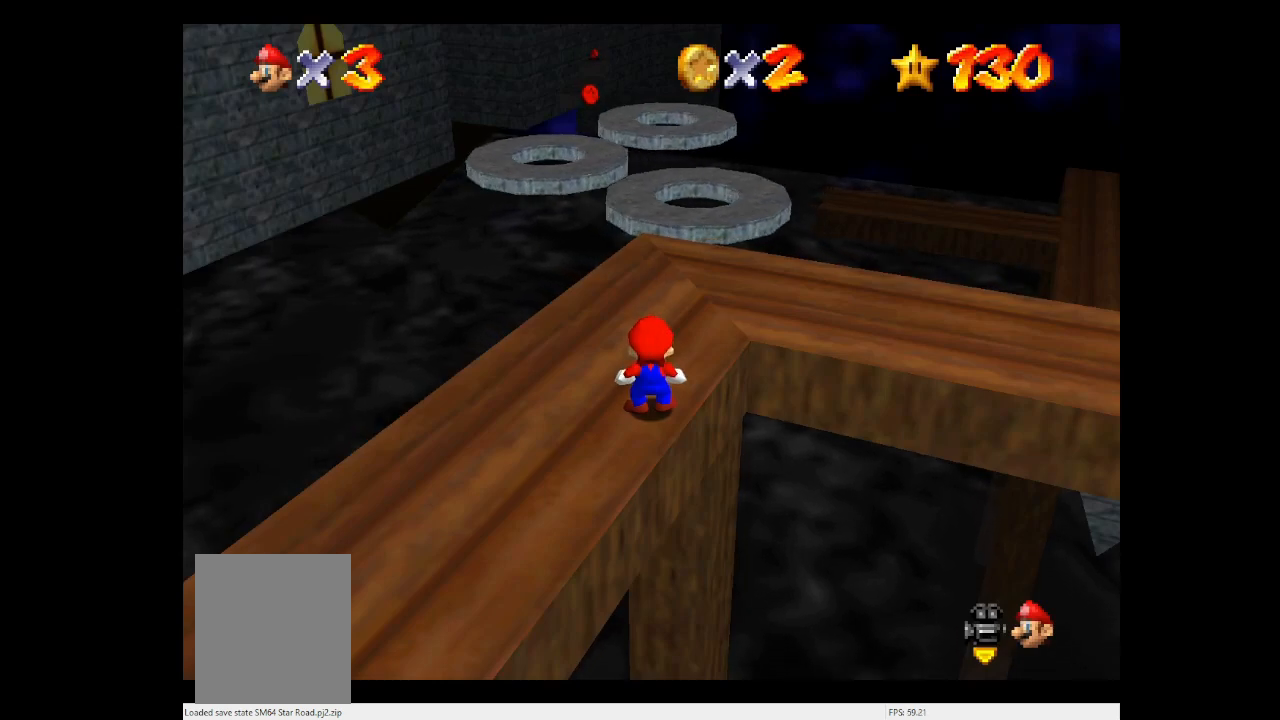
{"buttons": [], "left_stick": "center", "events": []}
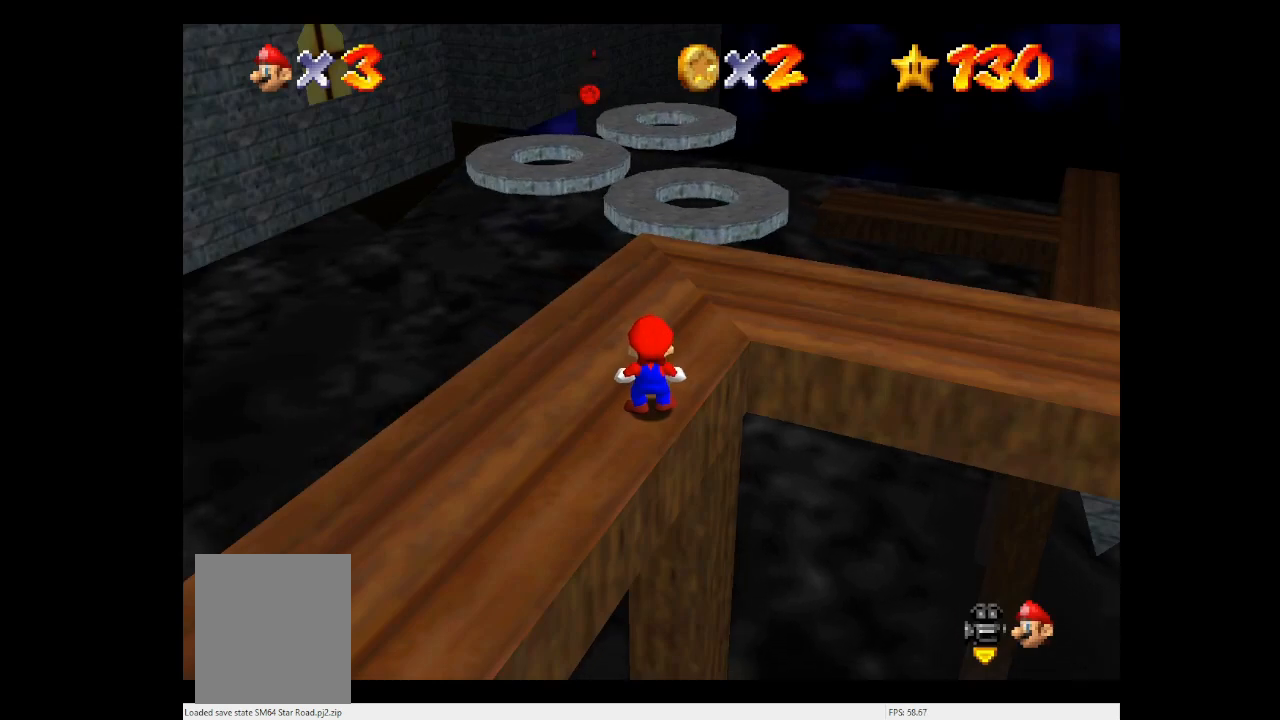
{"buttons": [], "left_stick": "up", "events": [[100, "left_stick", "up"]]}
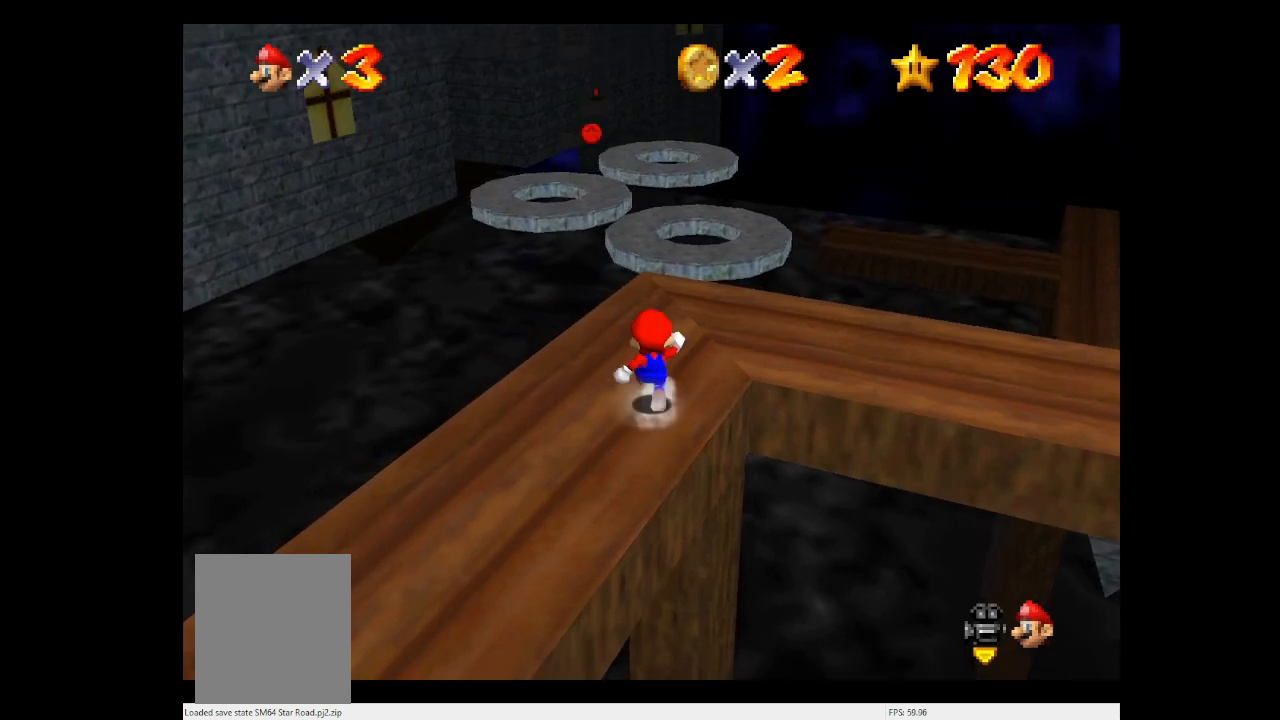
{"buttons": [], "left_stick": "up", "events": []}
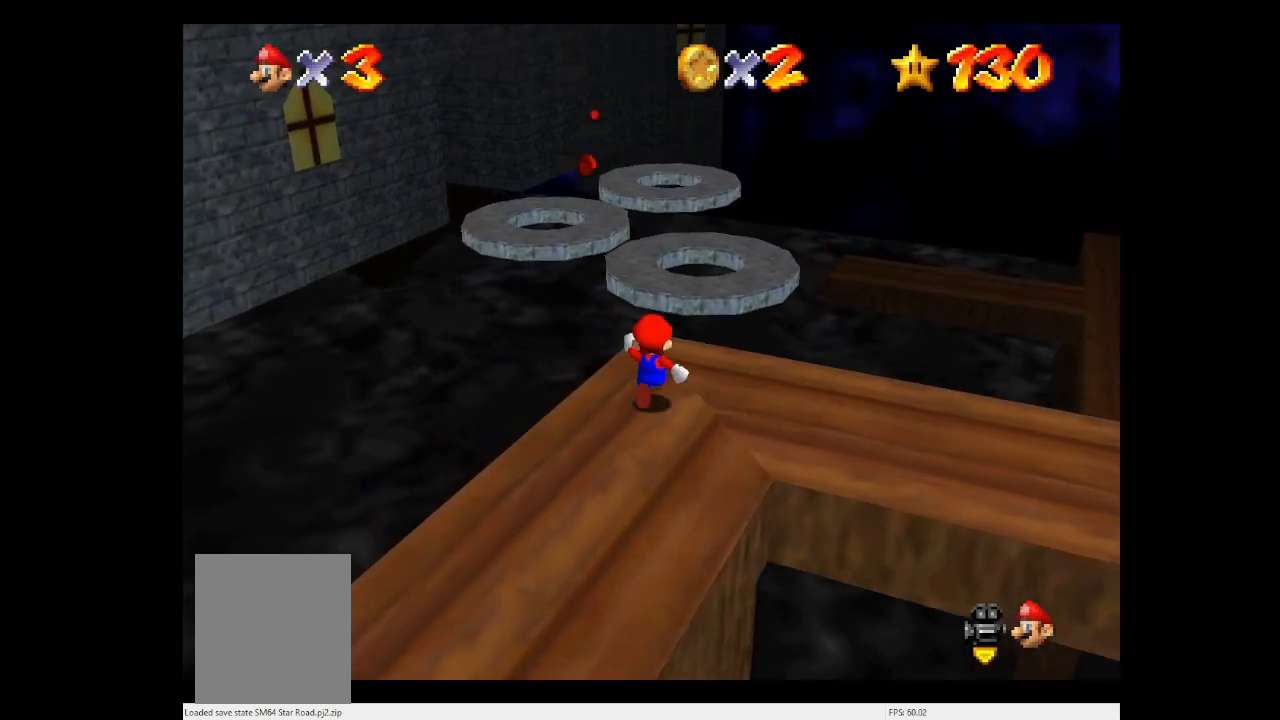
{"buttons": [], "left_stick": "up-left", "events": [[233, "Z", "down"], [300, "A", "down"], [400, "A", "up"], [400, "Z", "up"], [467, "left_stick", "up-left"]]}
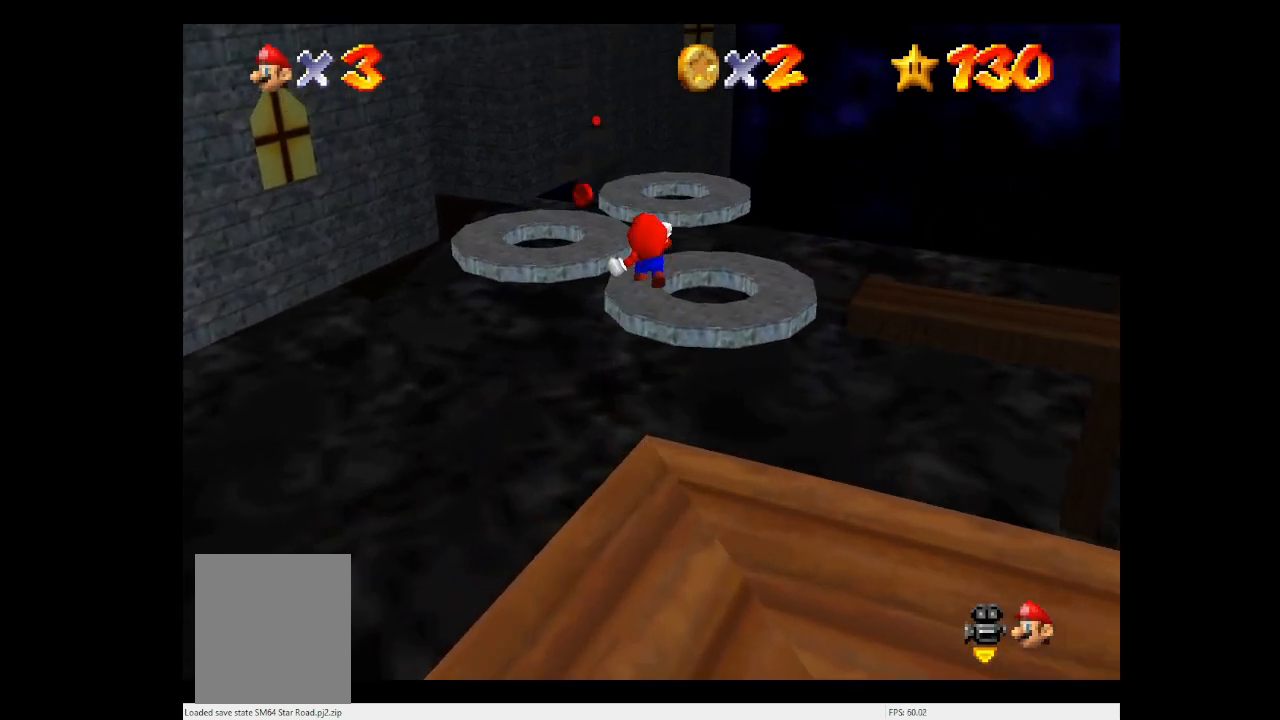
{"buttons": [], "left_stick": "up-left", "events": []}
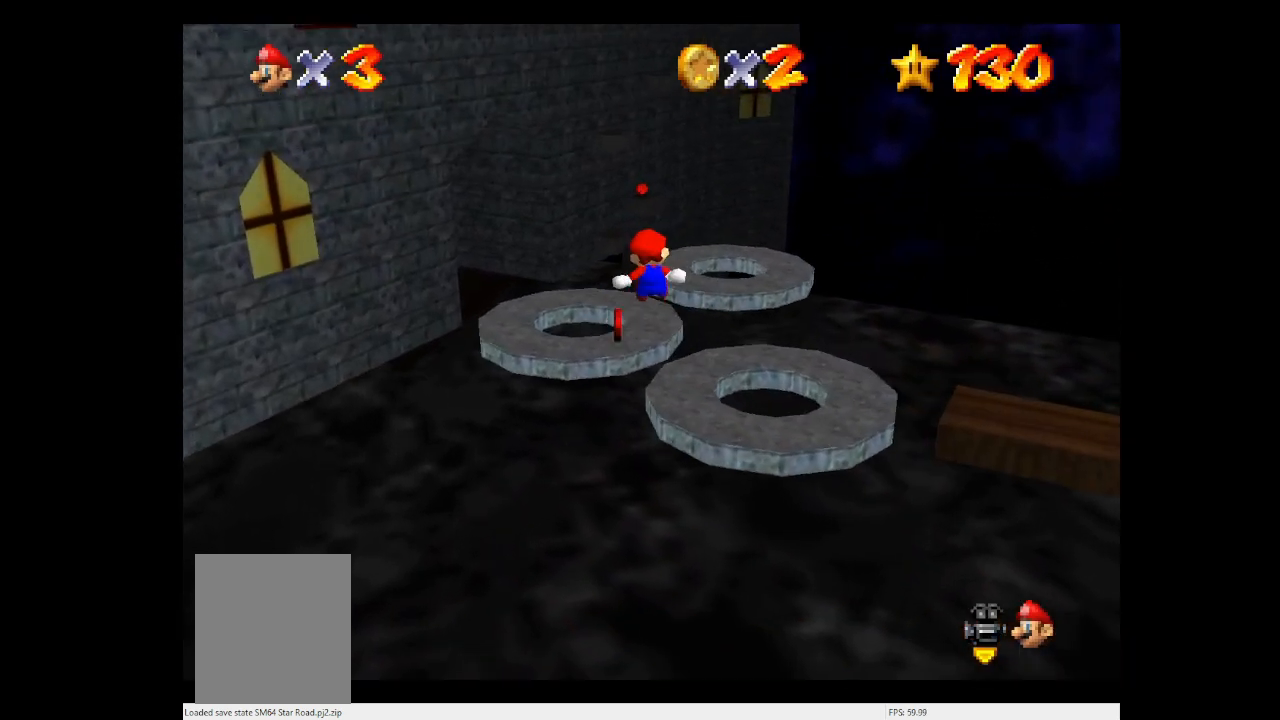
{"buttons": [], "left_stick": "up-right", "events": [[67, "left_stick", "up"], [167, "left_stick", "up-right"]]}
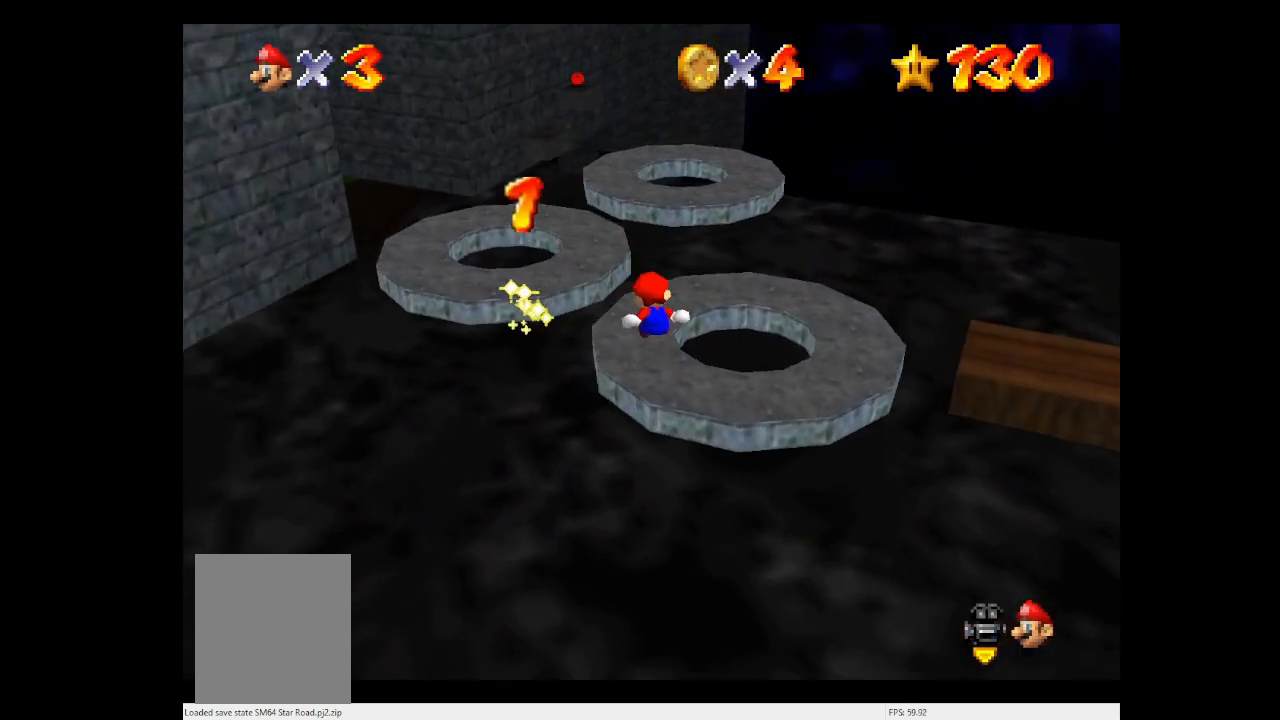
{"buttons": [], "left_stick": "up", "events": [[367, "left_stick", "up"]]}
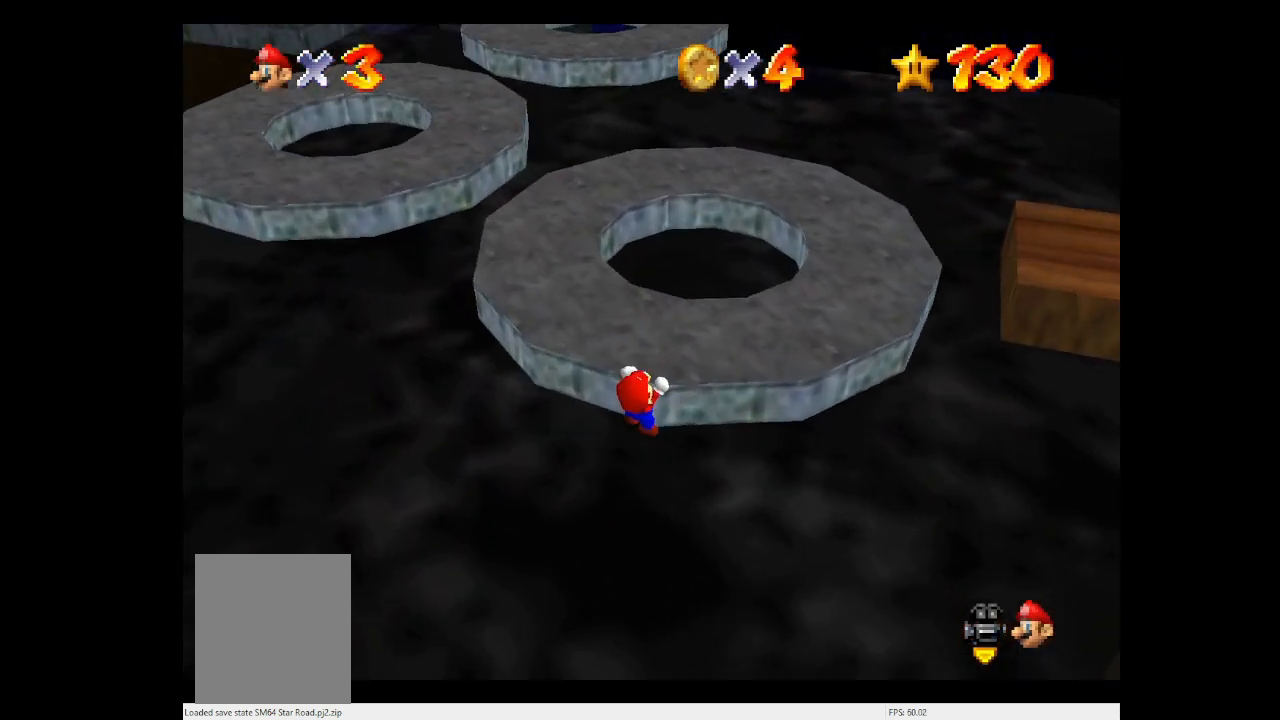
{"buttons": [], "left_stick": "center", "events": [[33, "A", "down"], [300, "A", "up"], [433, "left_stick", "center"]]}
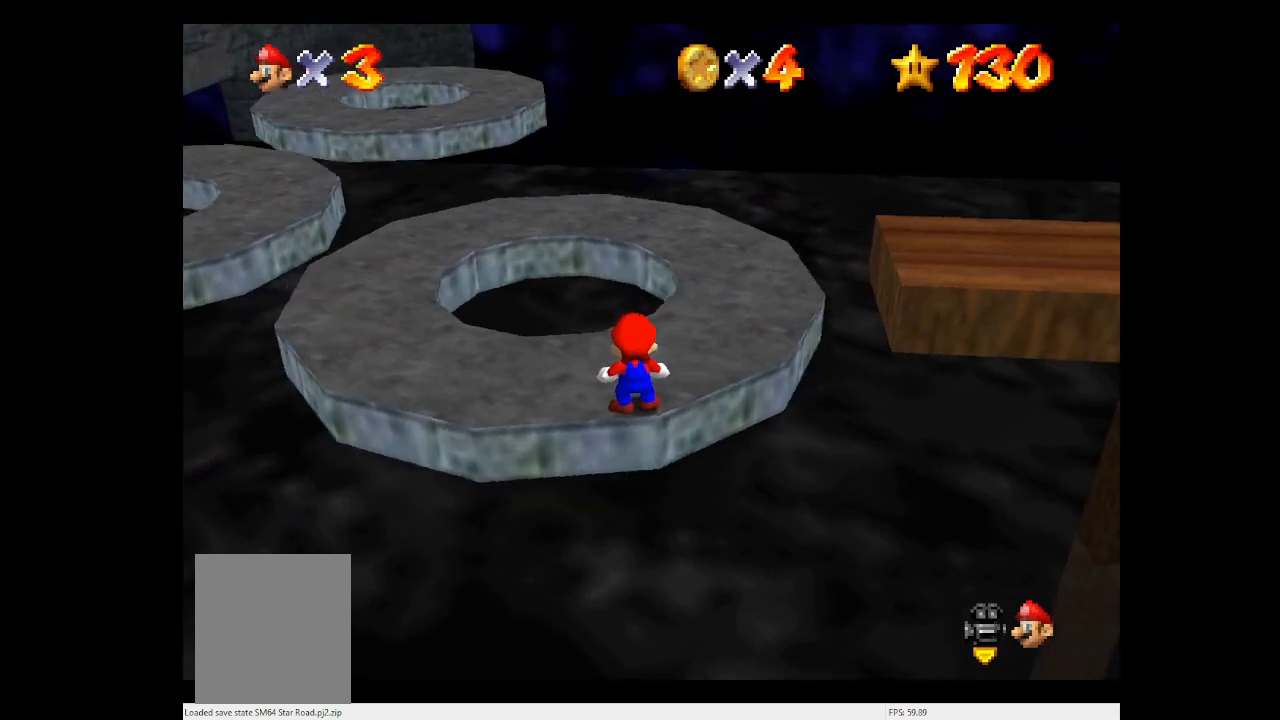
{"buttons": [], "left_stick": "center", "events": []}
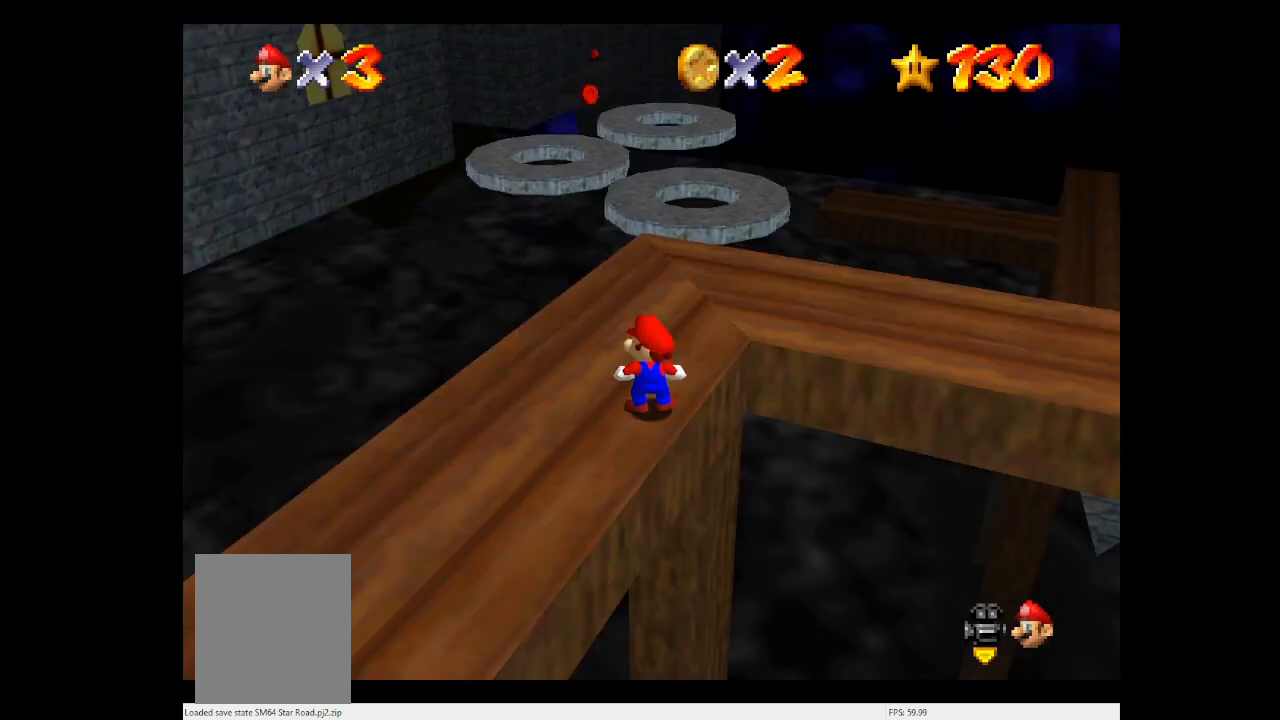
{"buttons": [], "left_stick": "center", "events": []}
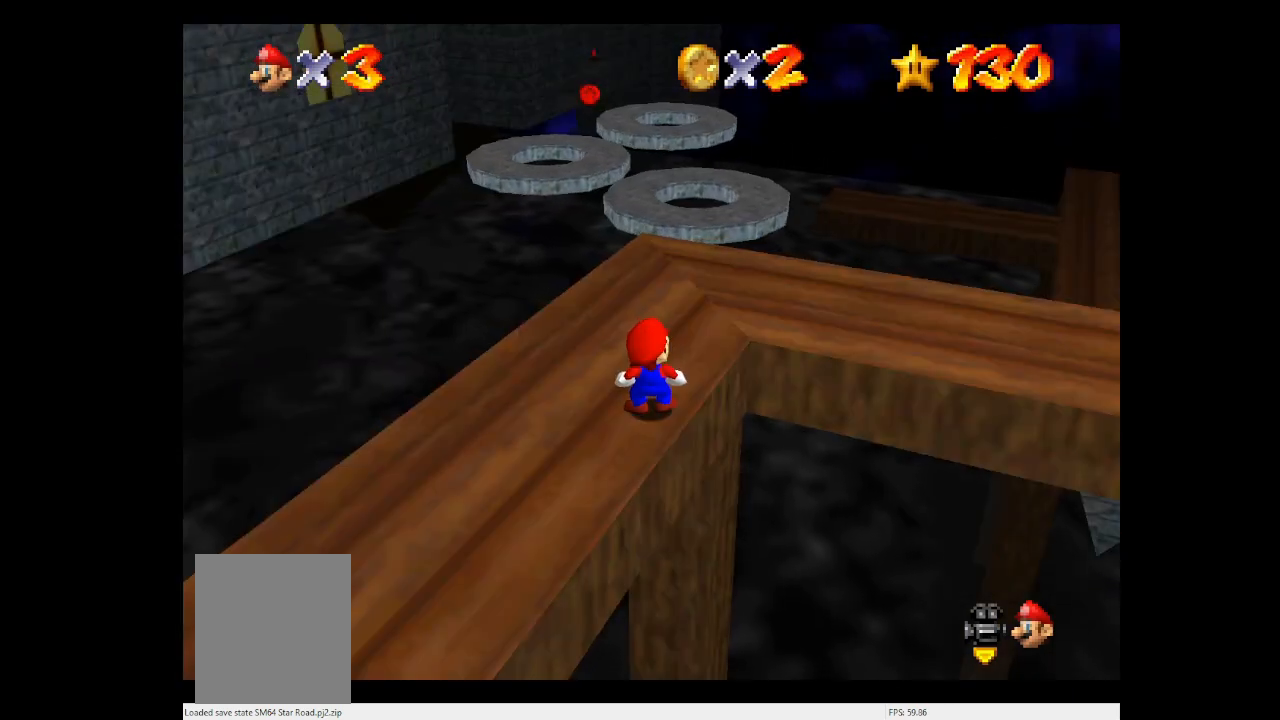
{"buttons": [], "left_stick": "center", "events": []}
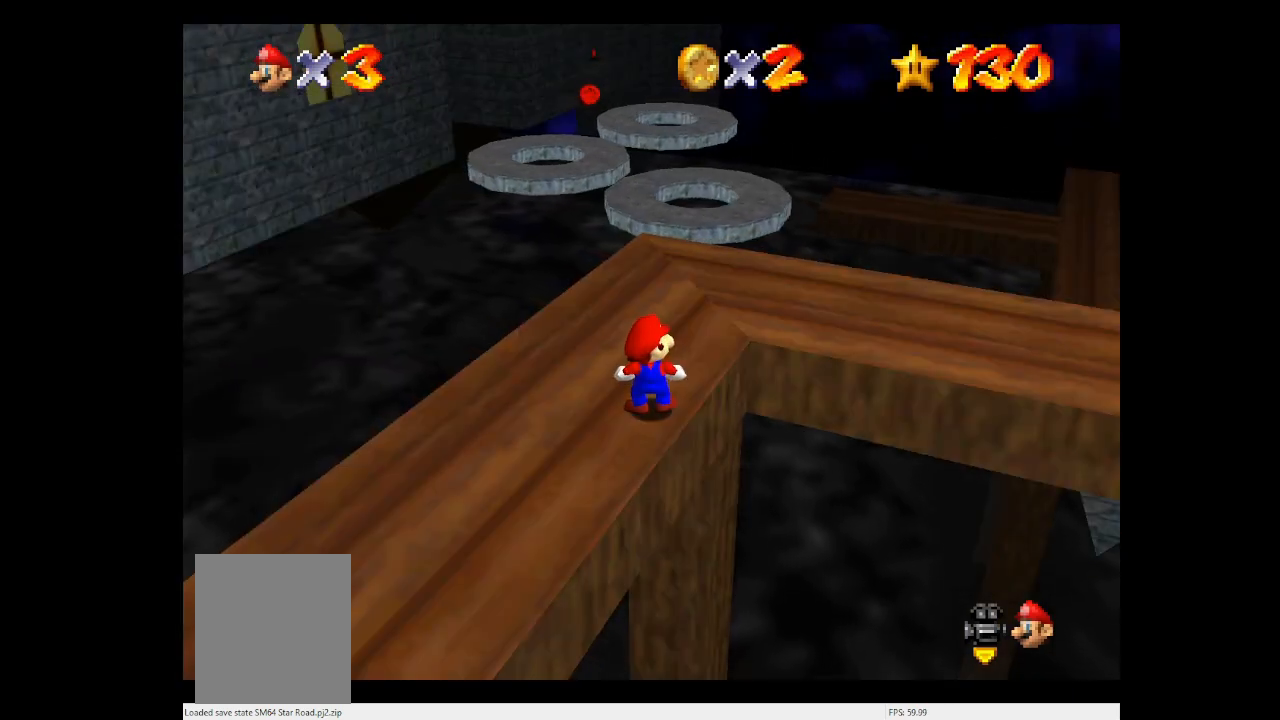
{"buttons": [], "left_stick": "center", "events": []}
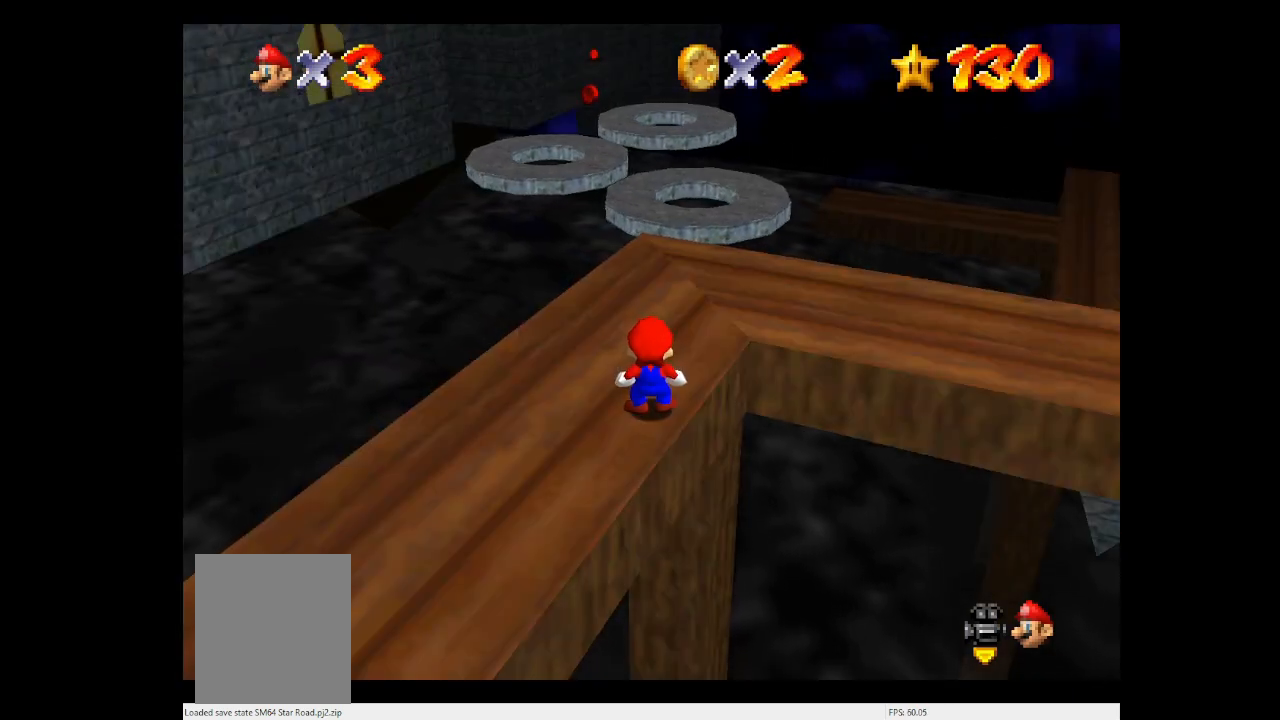
{"buttons": [], "left_stick": "center", "events": []}
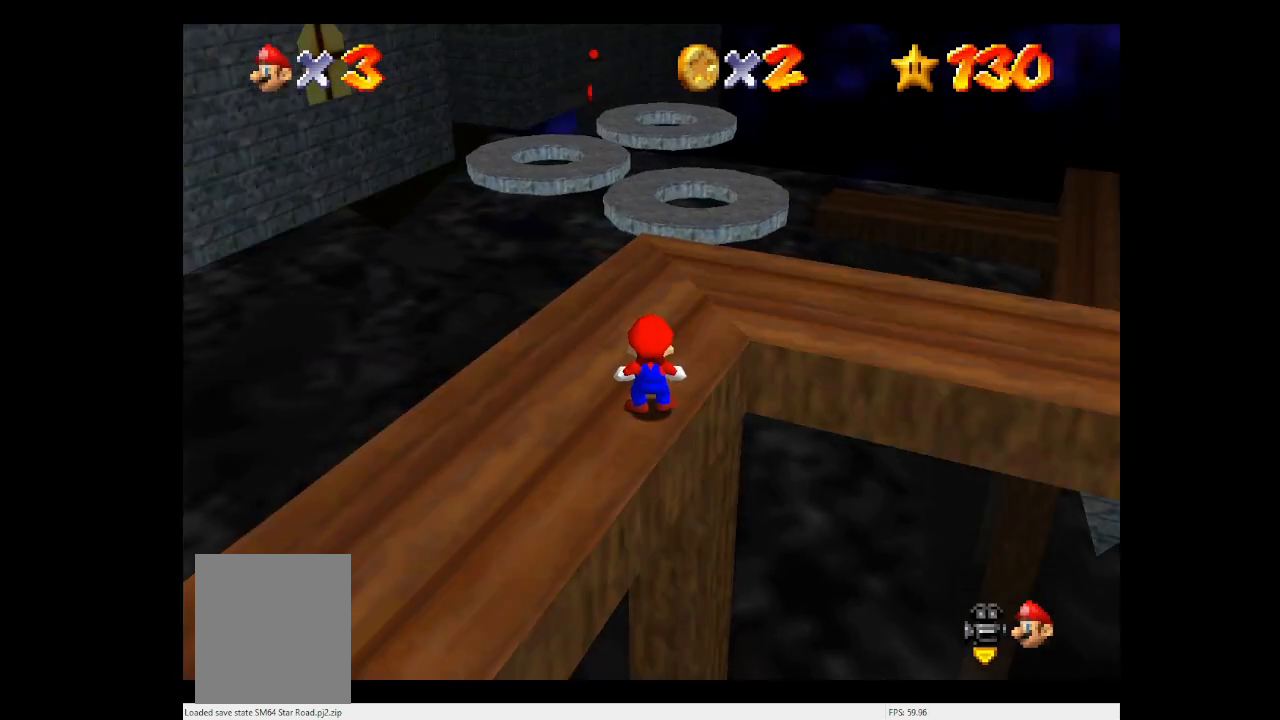
{"buttons": [], "left_stick": "up", "events": [[400, "left_stick", "up"]]}
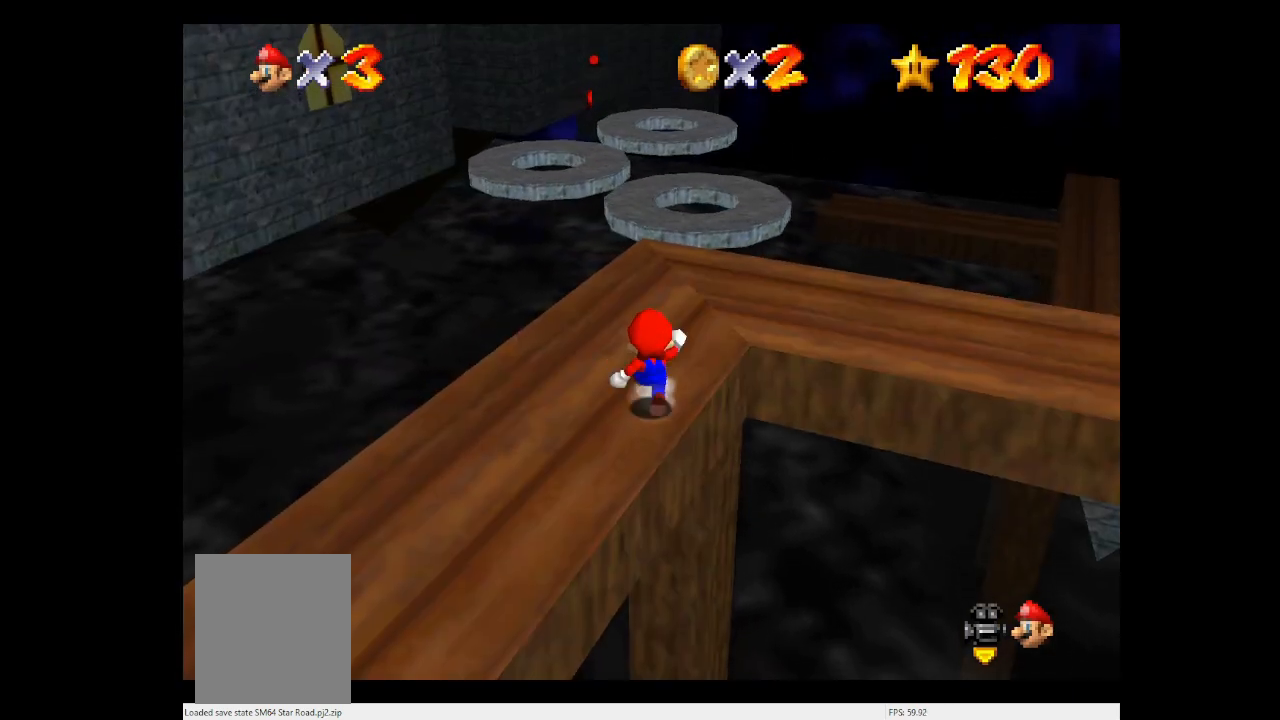
{"buttons": [], "left_stick": "up", "events": []}
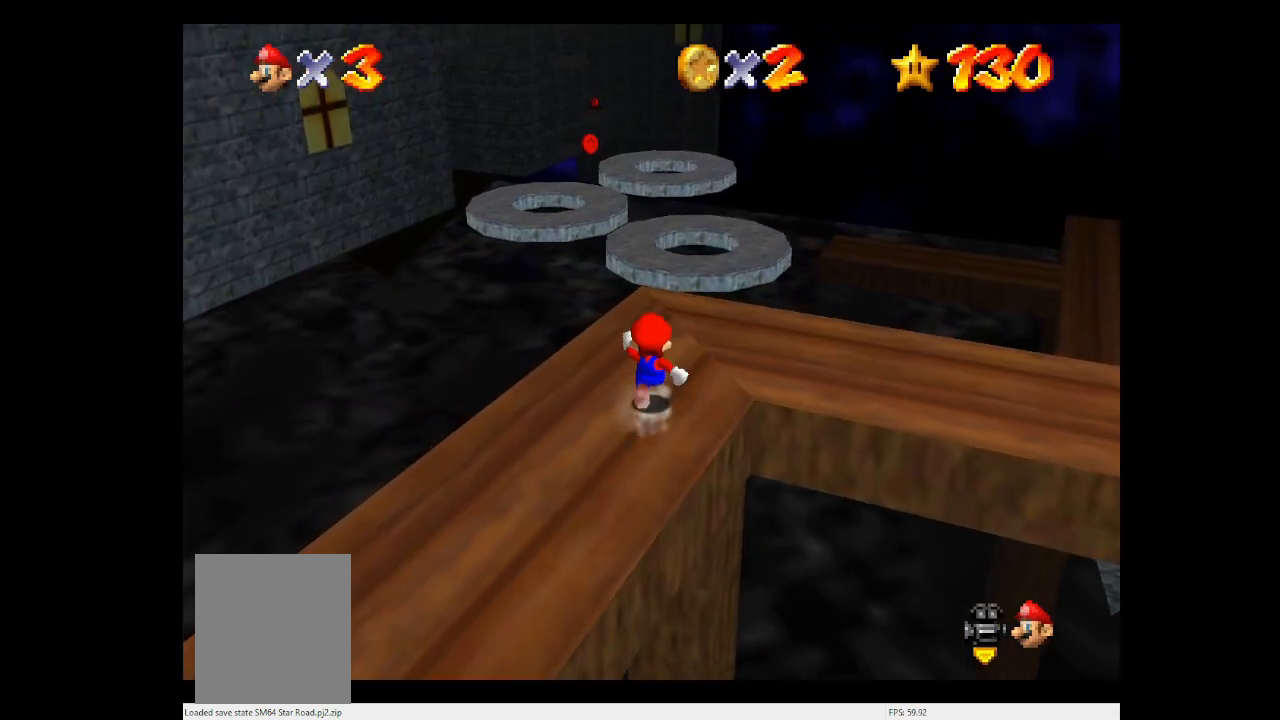
{"buttons": [], "left_stick": "up", "events": []}
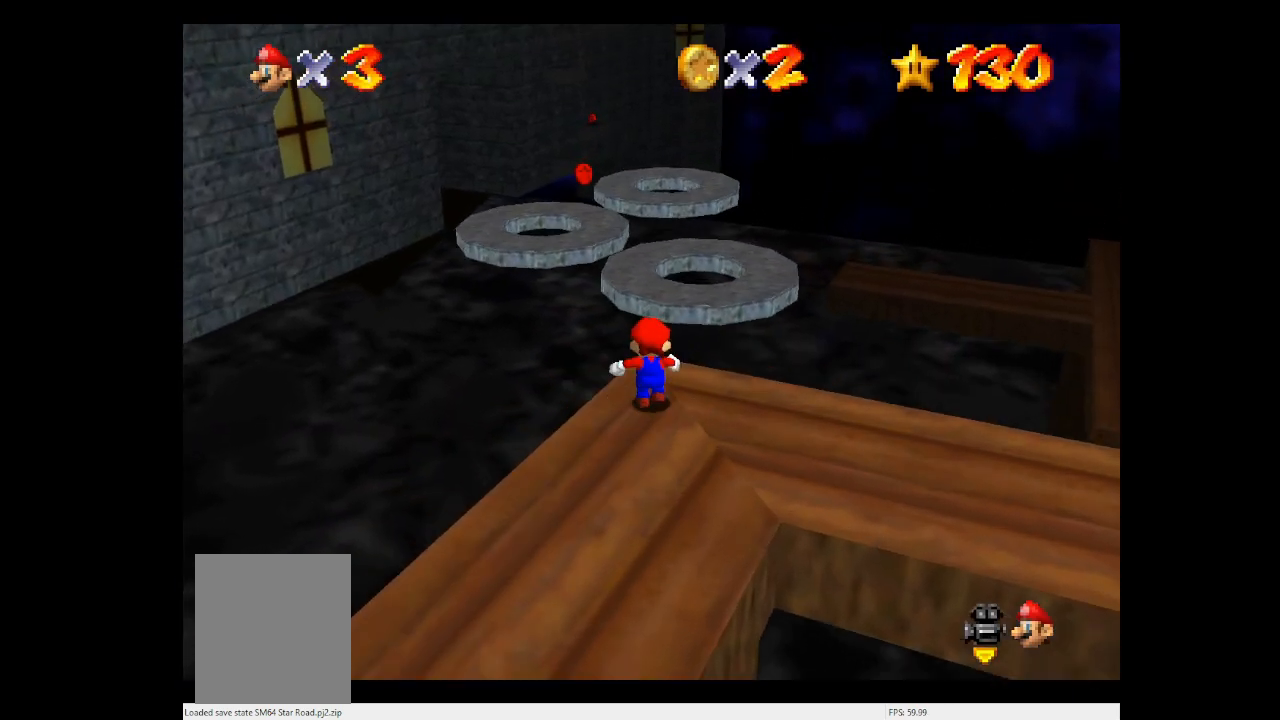
{"buttons": [], "left_stick": "up", "events": [[167, "Z", "down"], [200, "A", "down"], [333, "A", "up"], [333, "Z", "up"]]}